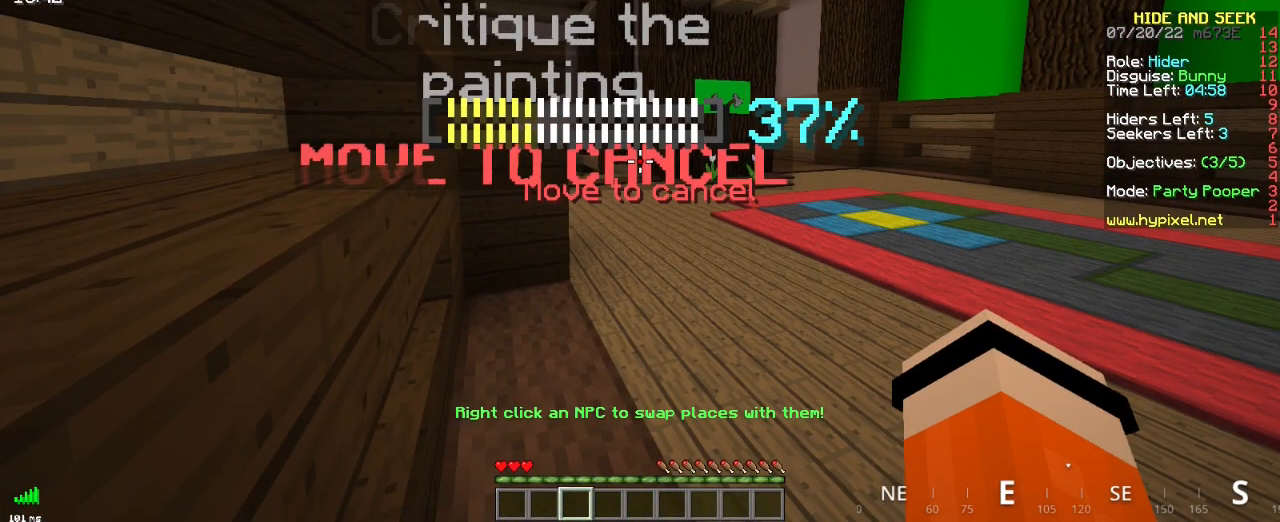
Gameplay with keyboard and mouse; each line is a JSON object with the keys and mouse buttons held at the frame after it. "events" lists presses ("down") and releases ("up") of "d", "q", "s", "space", "z", "mouse_left" and "mouse_right" between this image and that frame as [ms after this image, input, new state], when the widget could be followed in between. "mouse_left", "mouse_right" = the "left", "right" buttons of the "mouse" list. No other keys are recorded. Fast repeated clicks can show as one long hold. Mouse movement is not recorded.
{"keys": ["z"], "mouse": [], "events": [[450, "z", "down"]]}
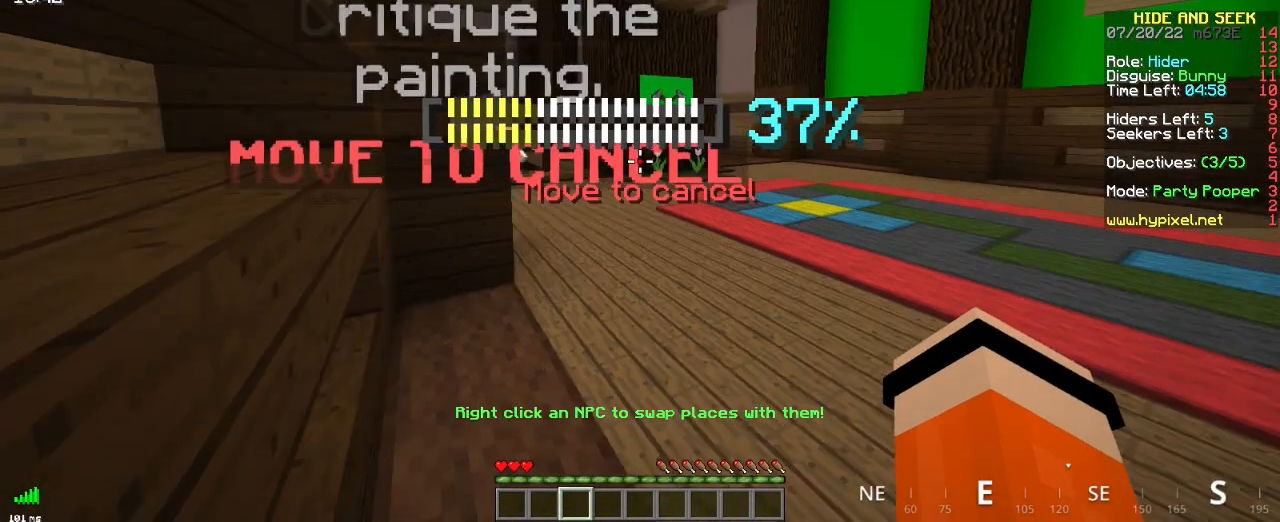
{"keys": ["z"], "mouse": [], "events": []}
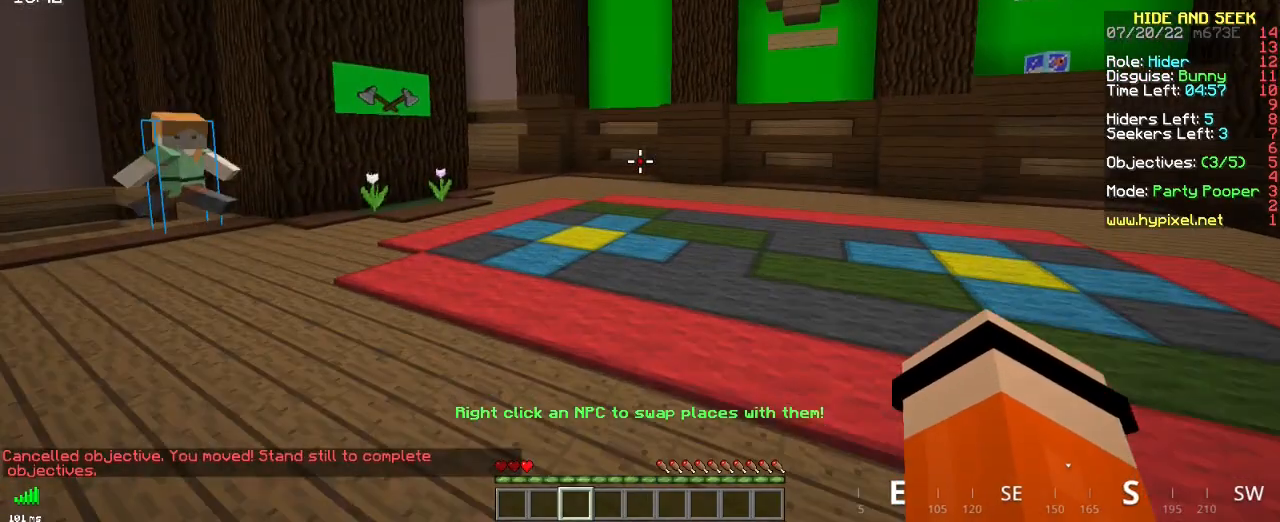
{"keys": ["z"], "mouse": [], "events": []}
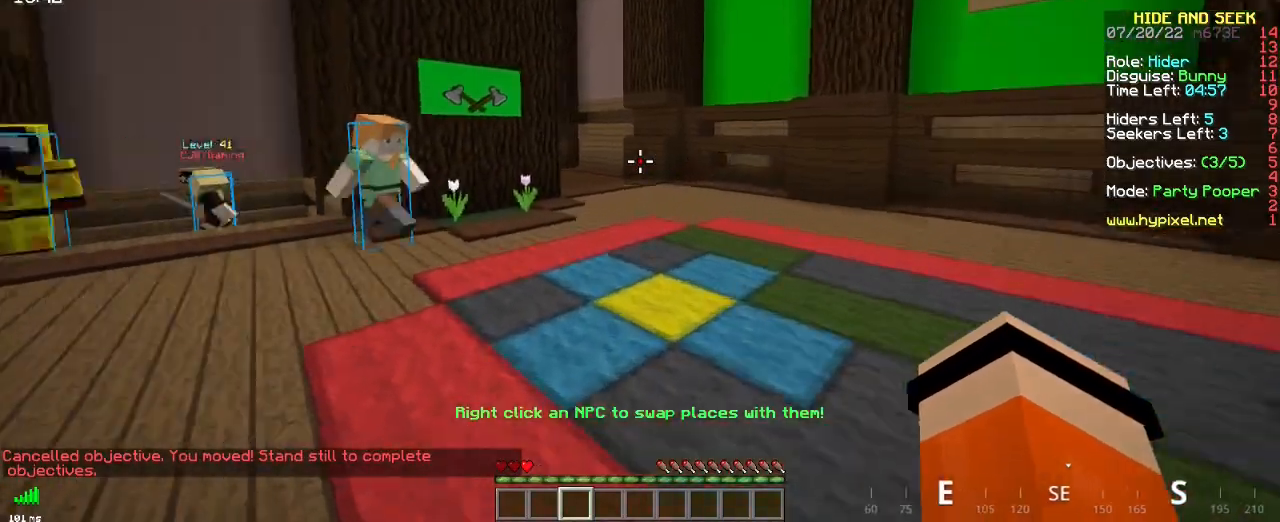
{"keys": ["z"], "mouse": [], "events": []}
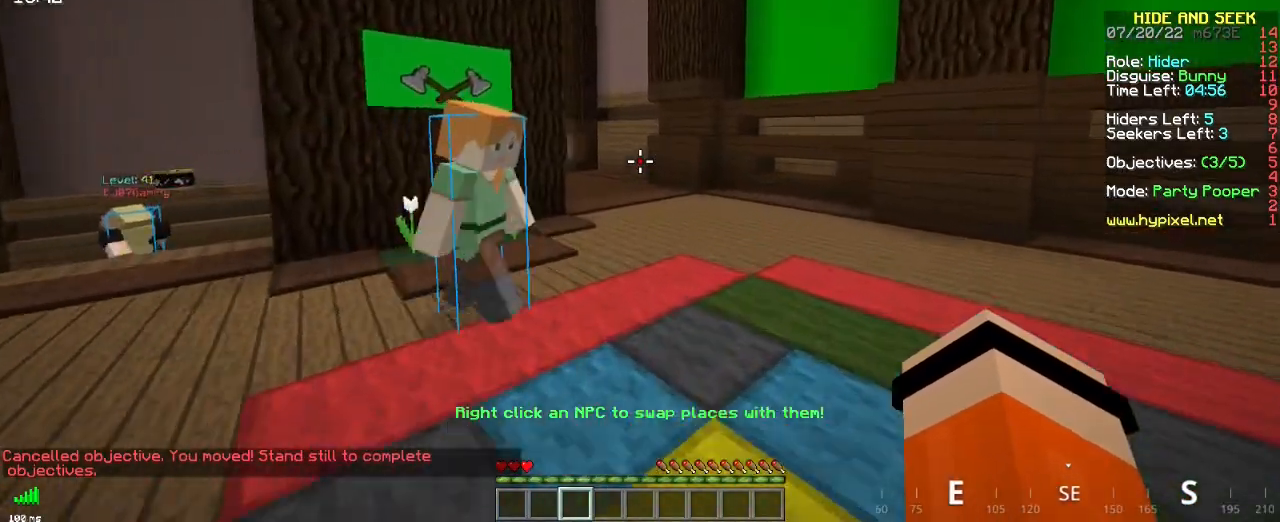
{"keys": ["z"], "mouse": [], "events": []}
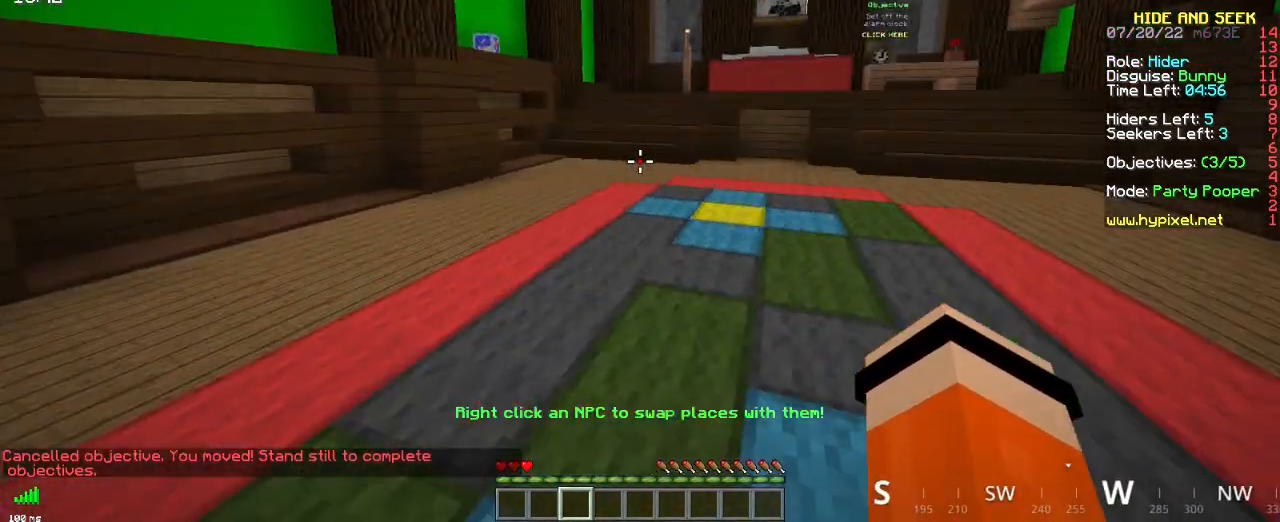
{"keys": ["z"], "mouse": [], "events": []}
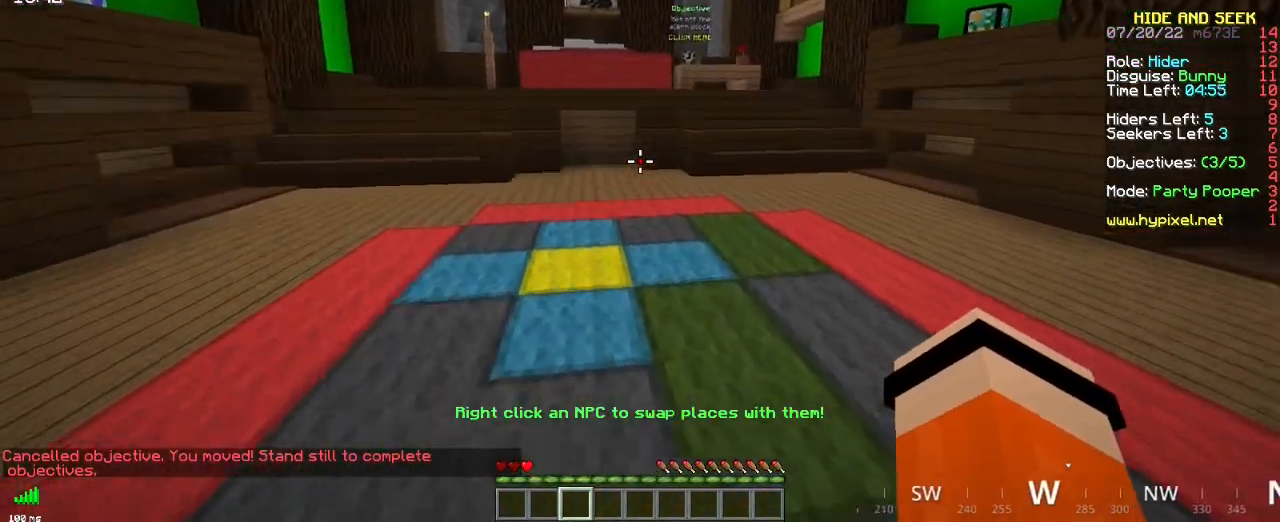
{"keys": ["z"], "mouse": [], "events": []}
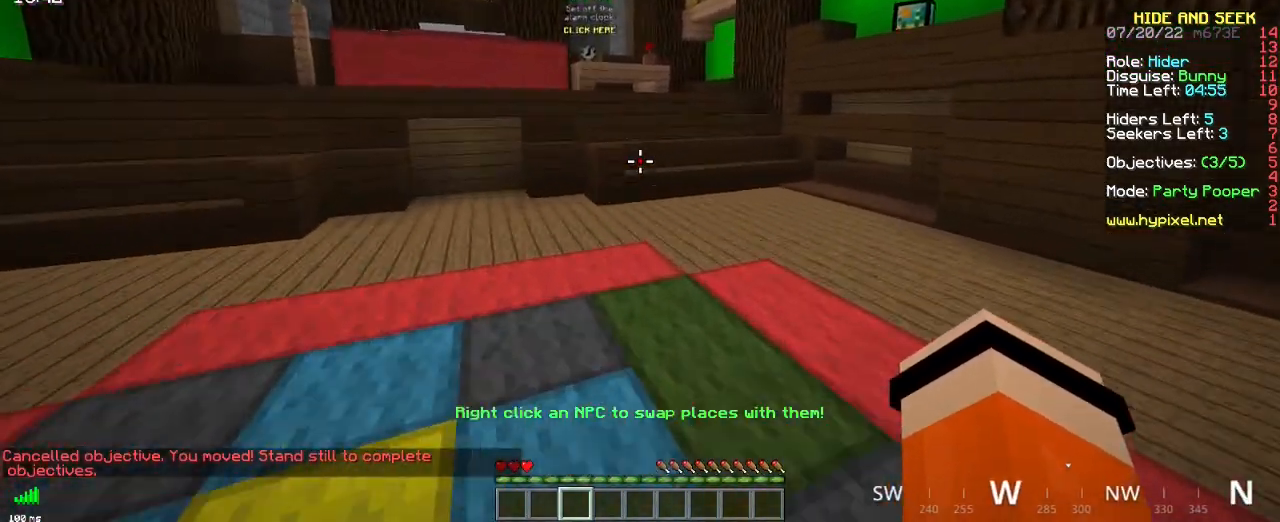
{"keys": ["z"], "mouse": [], "events": []}
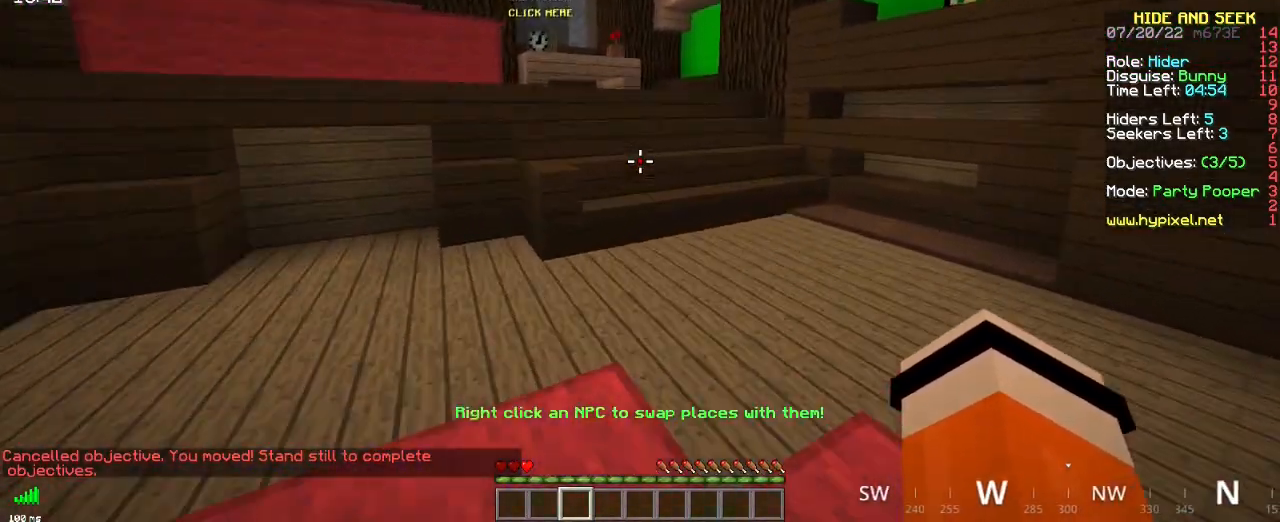
{"keys": ["z"], "mouse": [], "events": []}
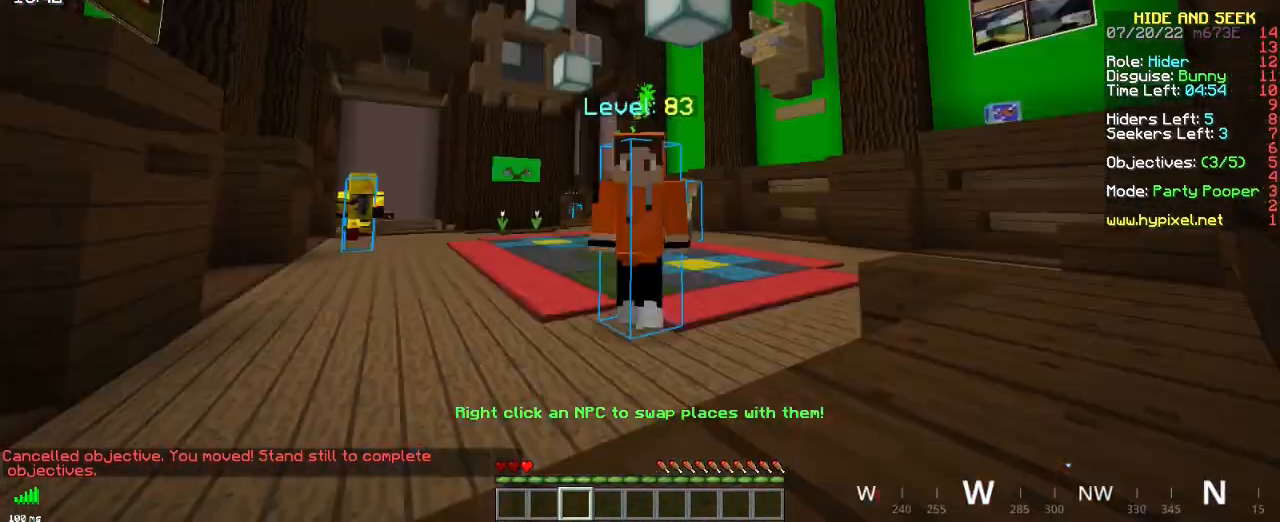
{"keys": ["z"], "mouse": [], "events": []}
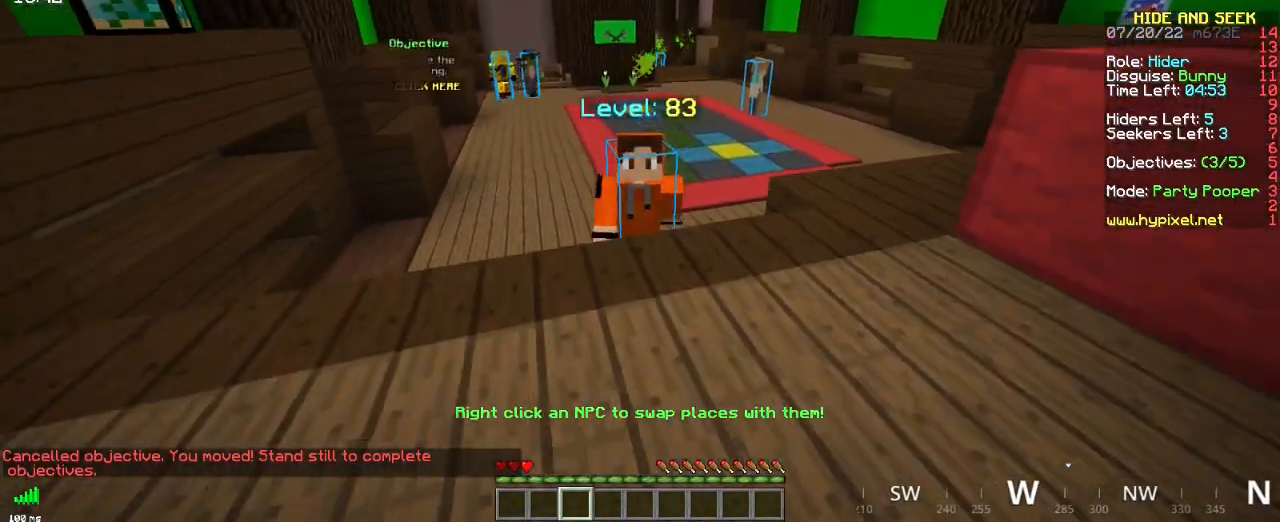
{"keys": ["z"], "mouse": [], "events": []}
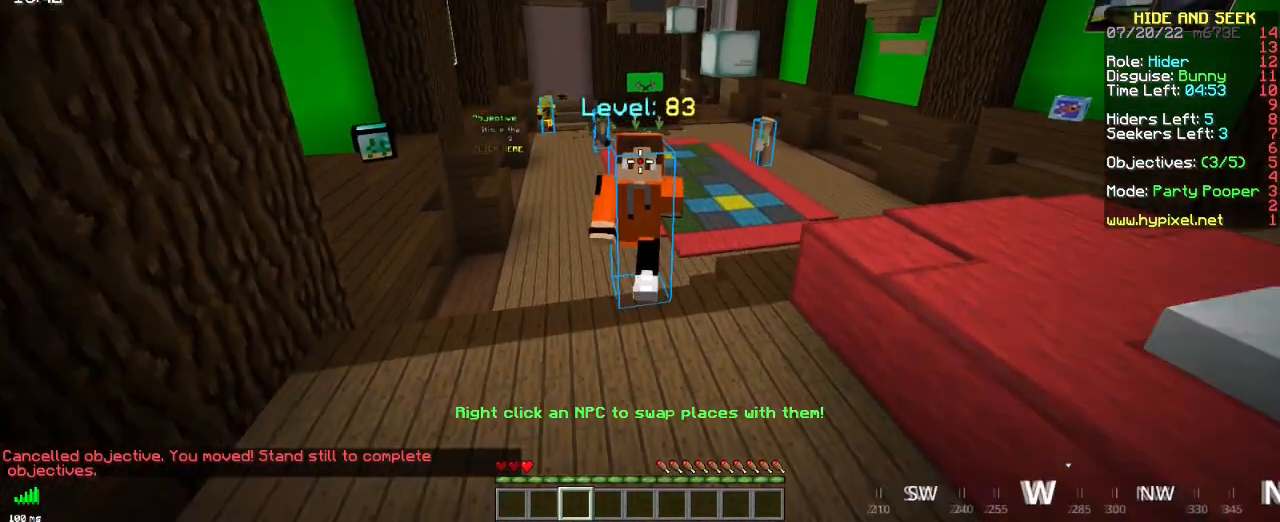
{"keys": ["z"], "mouse": [], "events": []}
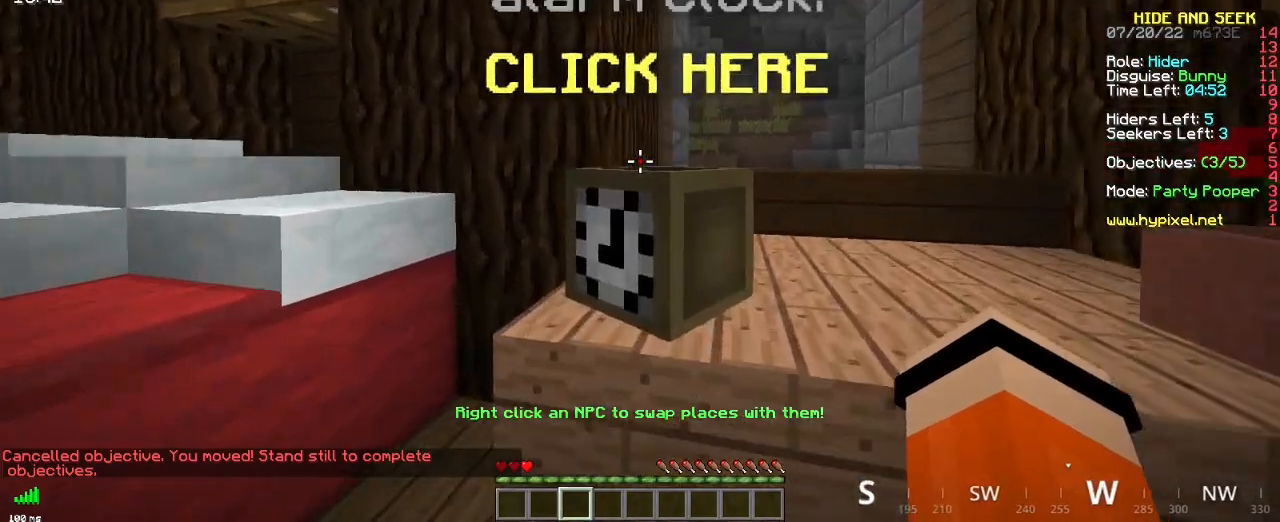
{"keys": ["space", "z"], "mouse": [], "events": [[350, "space", "down"]]}
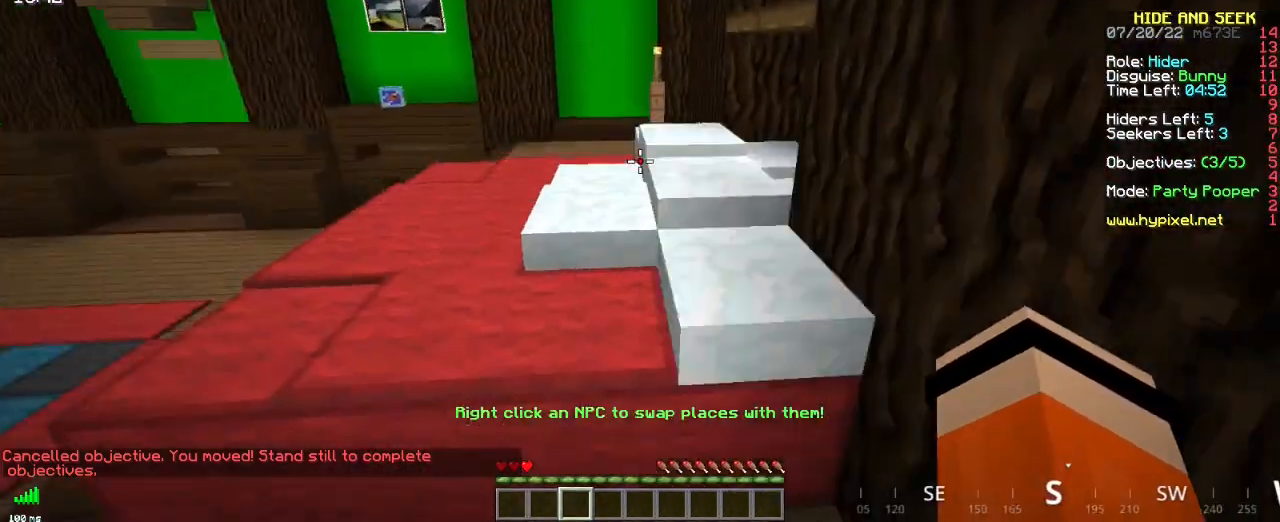
{"keys": ["q"], "mouse": [], "events": [[100, "space", "up"], [250, "q", "down"], [483, "z", "up"]]}
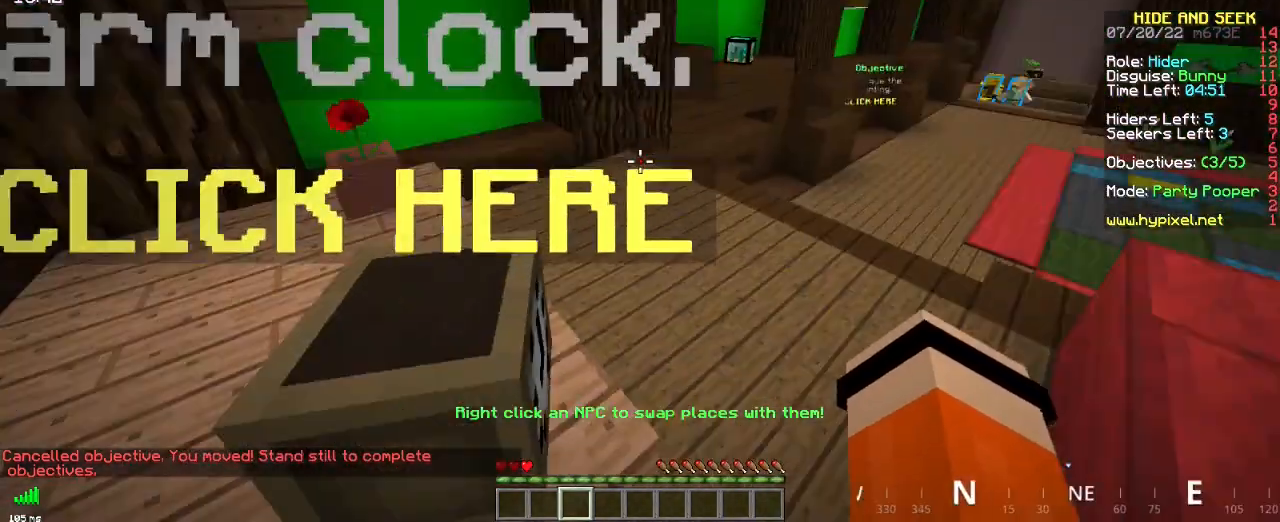
{"keys": [], "mouse": [], "events": [[401, "q", "up"]]}
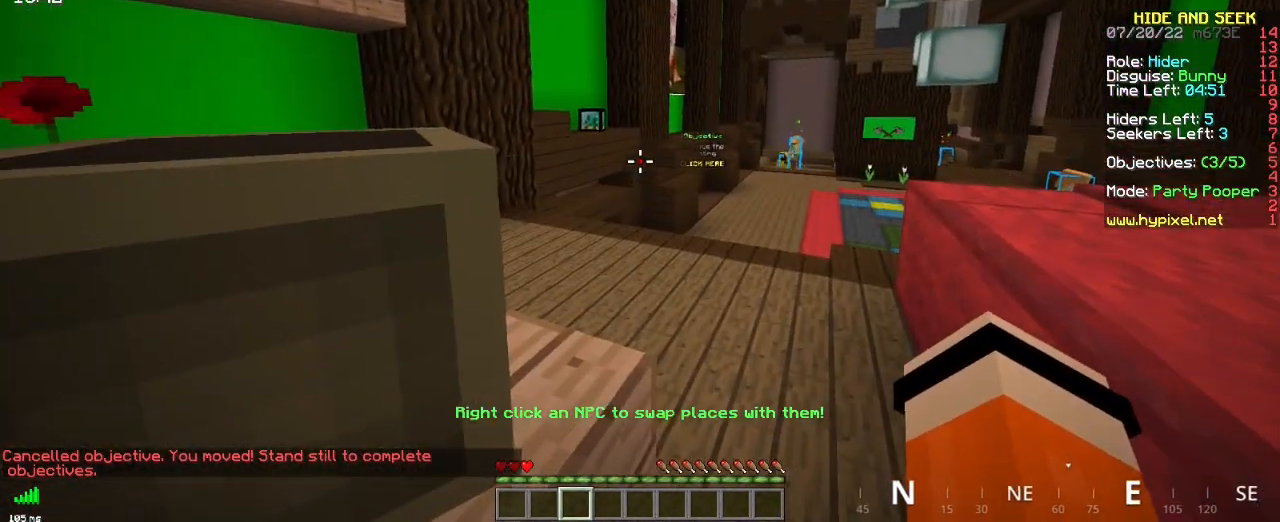
{"keys": [], "mouse": [], "events": [[33, "mouse_right", "down"], [216, "mouse_right", "up"]]}
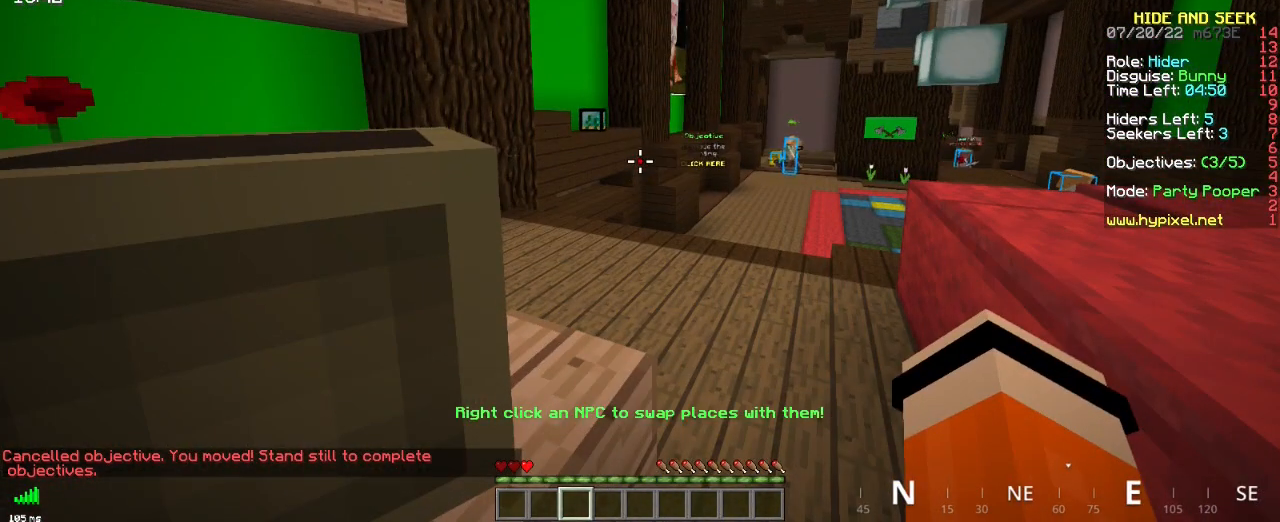
{"keys": [], "mouse": [], "events": []}
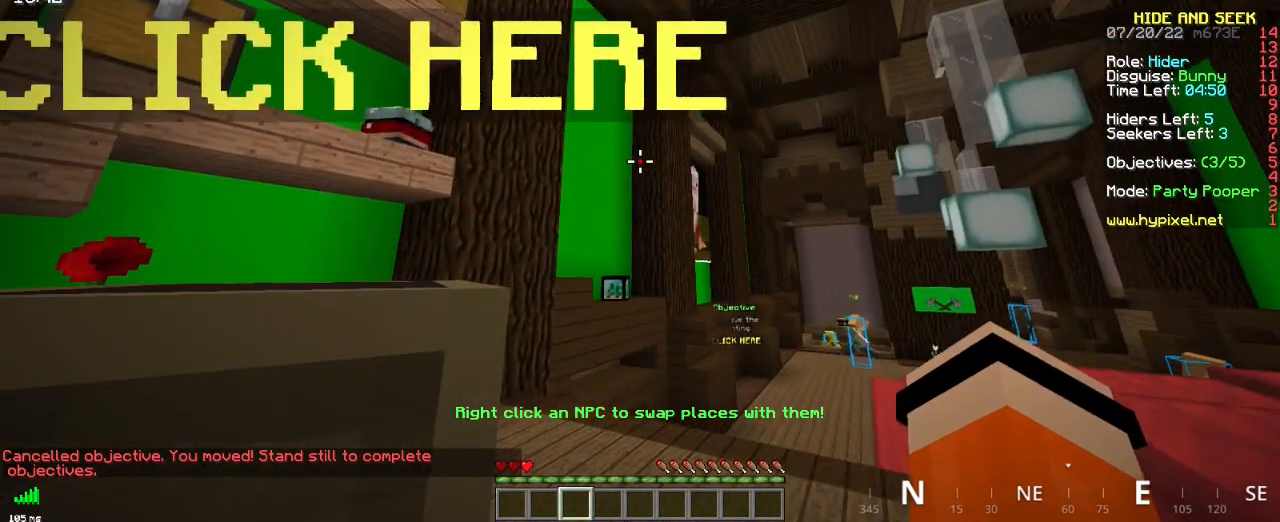
{"keys": [], "mouse": [], "events": [[16, "mouse_right", "down"], [216, "mouse_right", "up"]]}
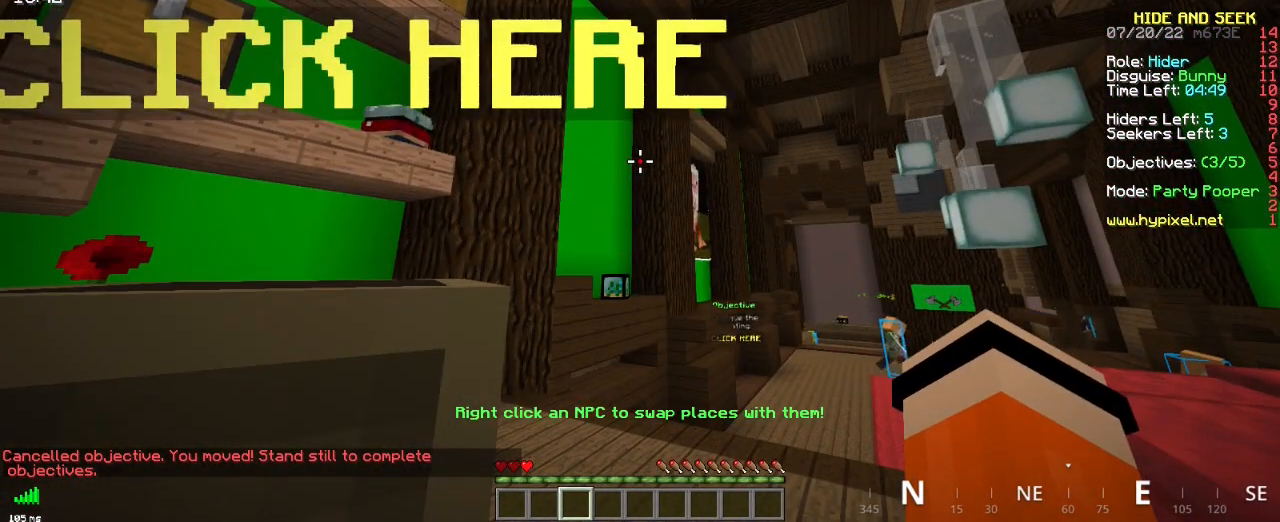
{"keys": [], "mouse": [], "events": [[200, "mouse_right", "down"], [417, "mouse_right", "up"]]}
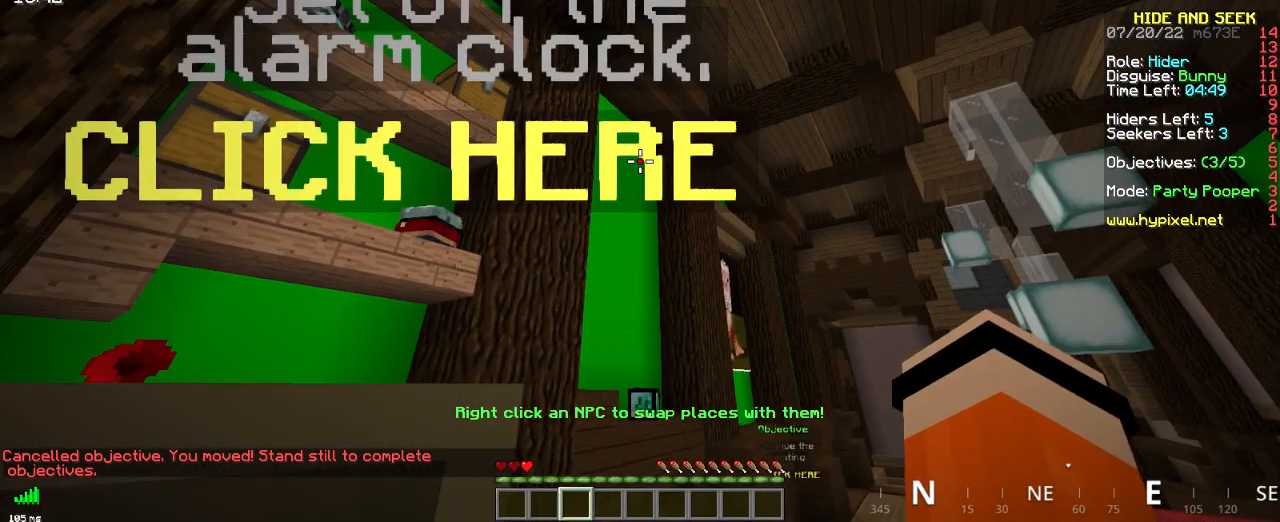
{"keys": [], "mouse": [], "events": []}
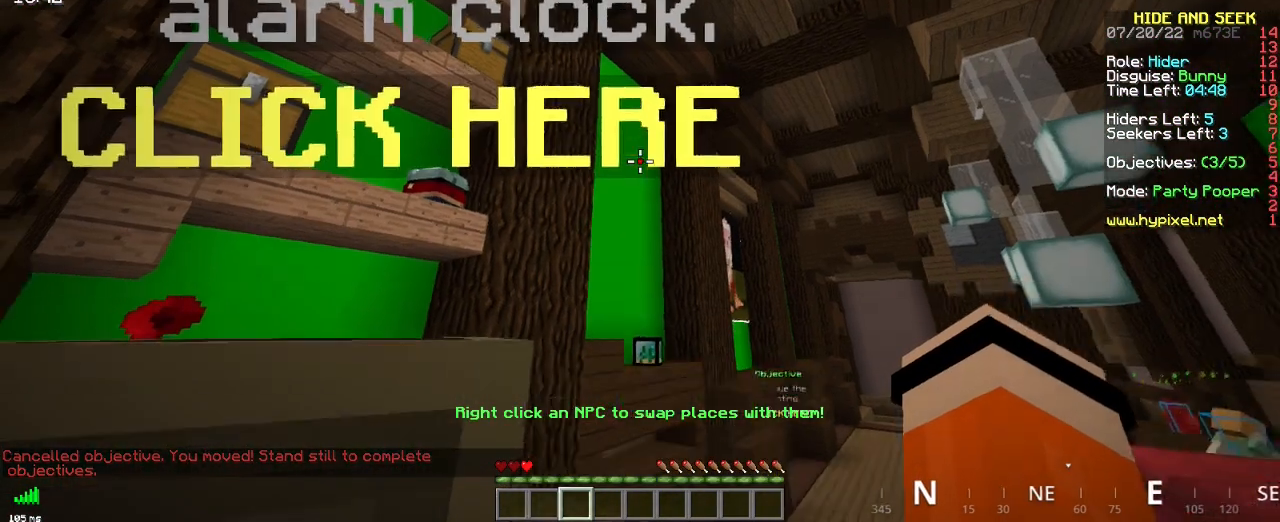
{"keys": [], "mouse": [], "events": []}